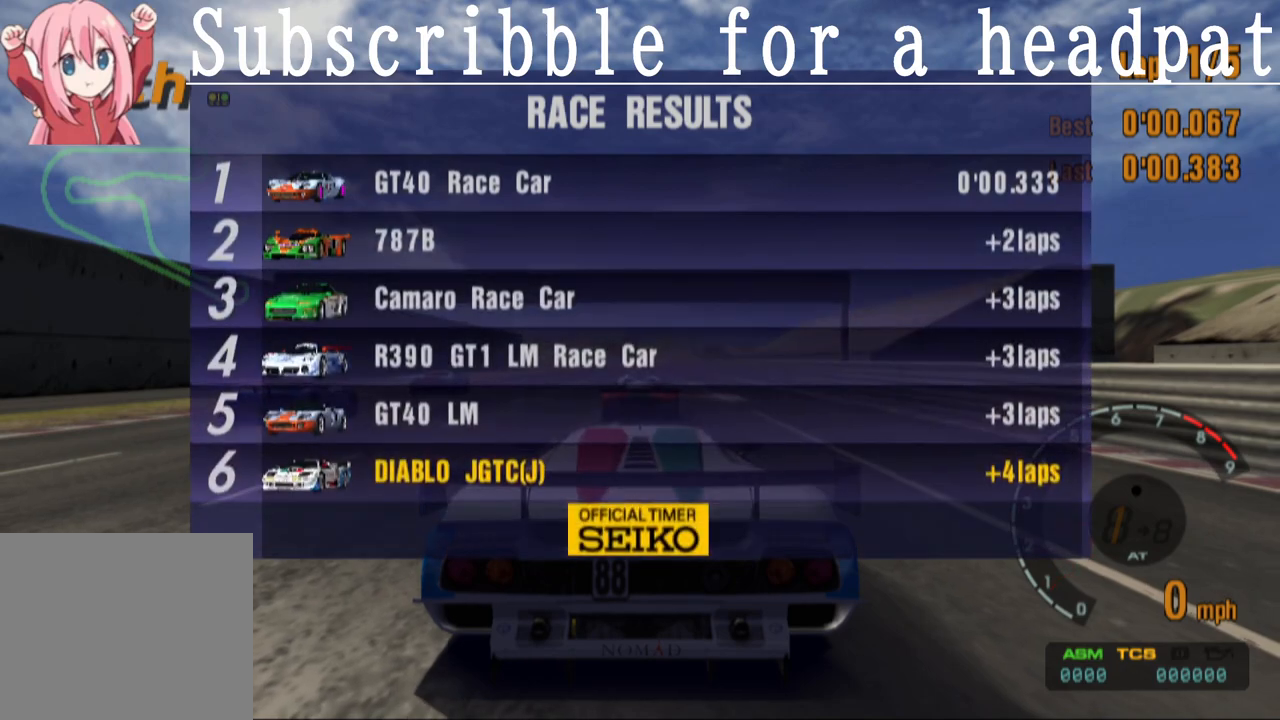
Gameplay with a controller (PlayStation layout); each line is a JSON object with the inputs held at the frame after it. "events" lists button and stick changes between this image and that frame as [ms after this image, input, new state], when the widget could be followed in between.
{"buttons": [], "left_stick": "center", "right_stick": "center", "events": [[167, "CROSS", "down"], [317, "CROSS", "up"]]}
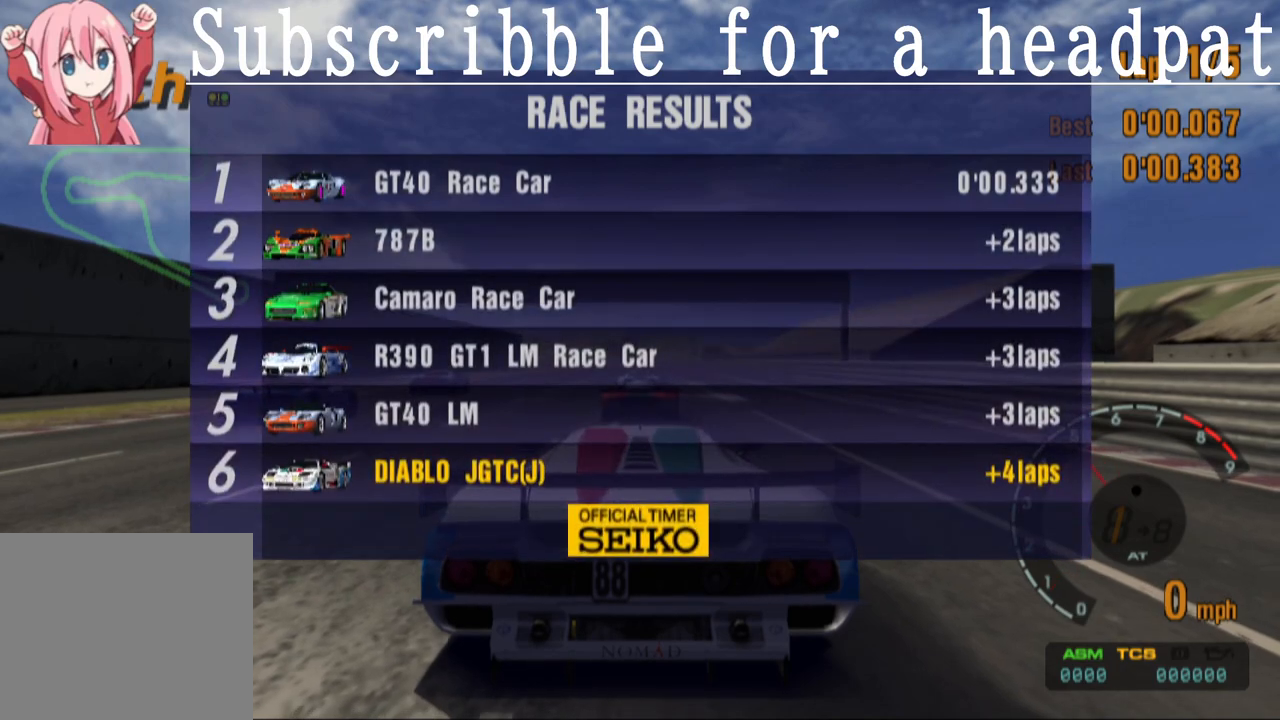
{"buttons": ["START"], "left_stick": "center", "right_stick": "center", "events": [[500, "START", "down"]]}
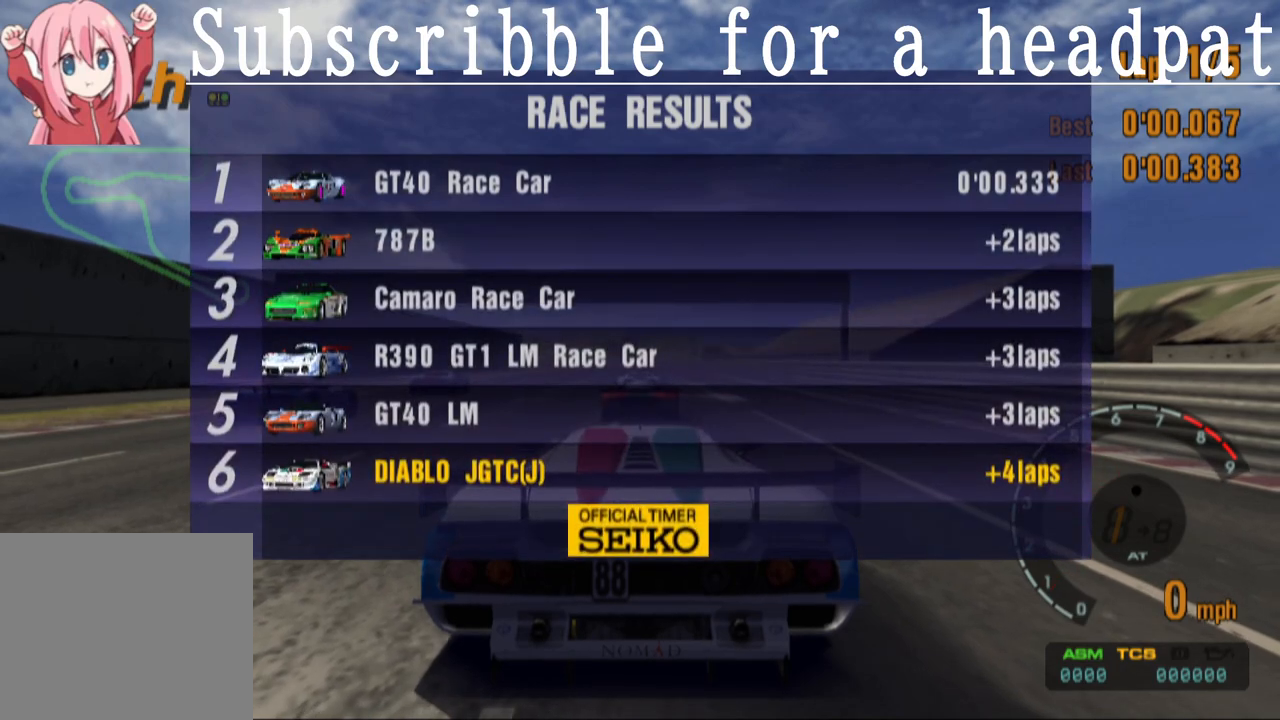
{"buttons": [], "left_stick": "center", "right_stick": "center", "events": [[150, "START", "up"]]}
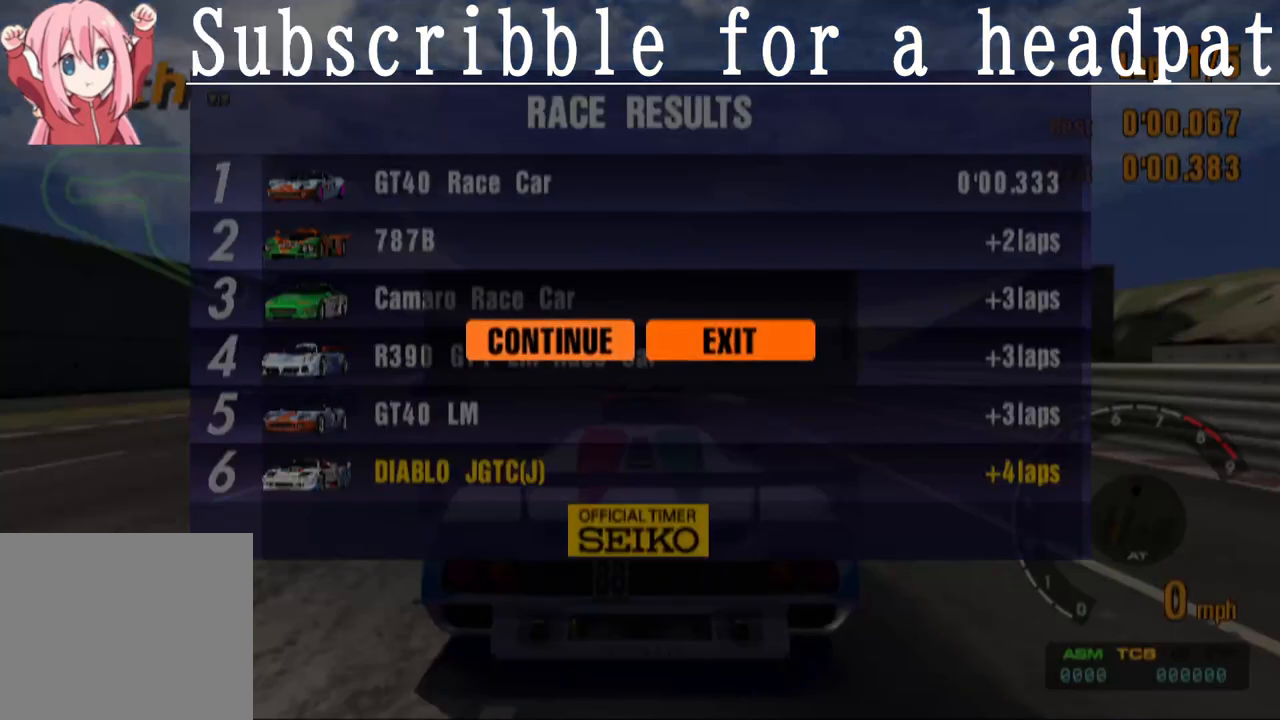
{"buttons": [], "left_stick": "center", "right_stick": "center", "events": [[150, "left_stick", "right"], [383, "left_stick", "center"]]}
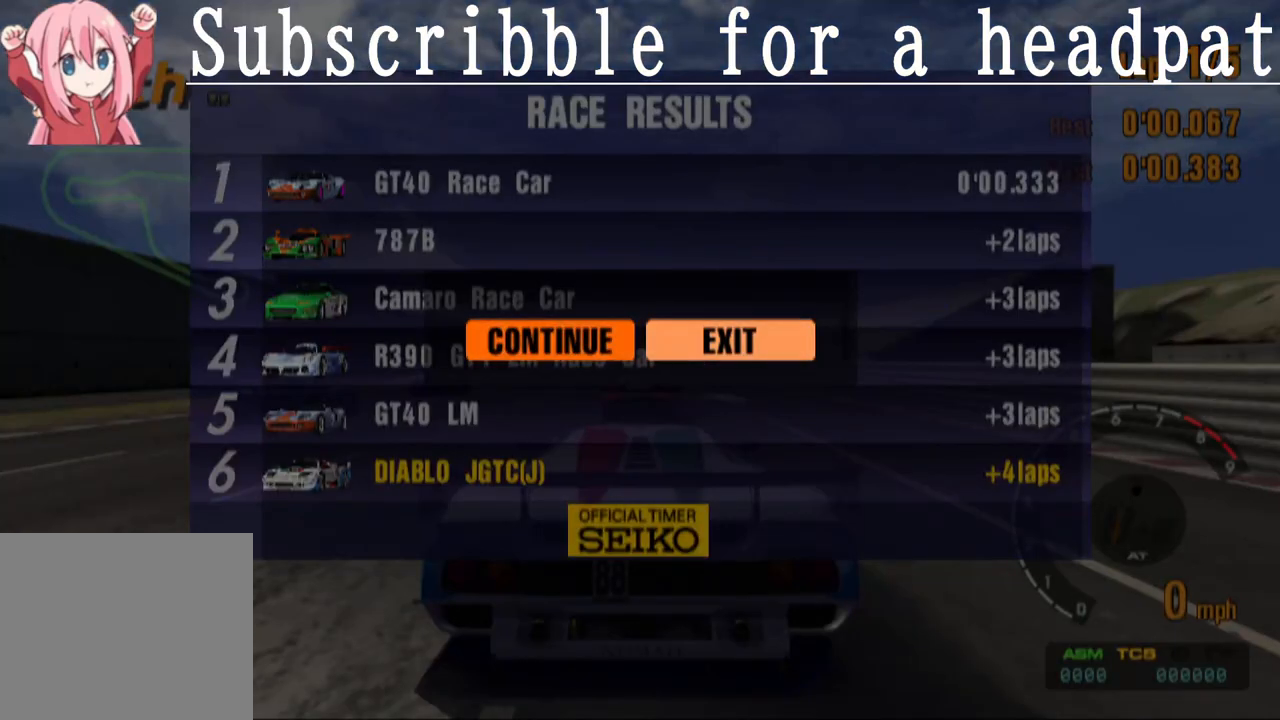
{"buttons": [], "left_stick": "center", "right_stick": "center", "events": [[17, "CROSS", "down"], [200, "CROSS", "up"], [300, "CROSS", "down"], [417, "CROSS", "up"]]}
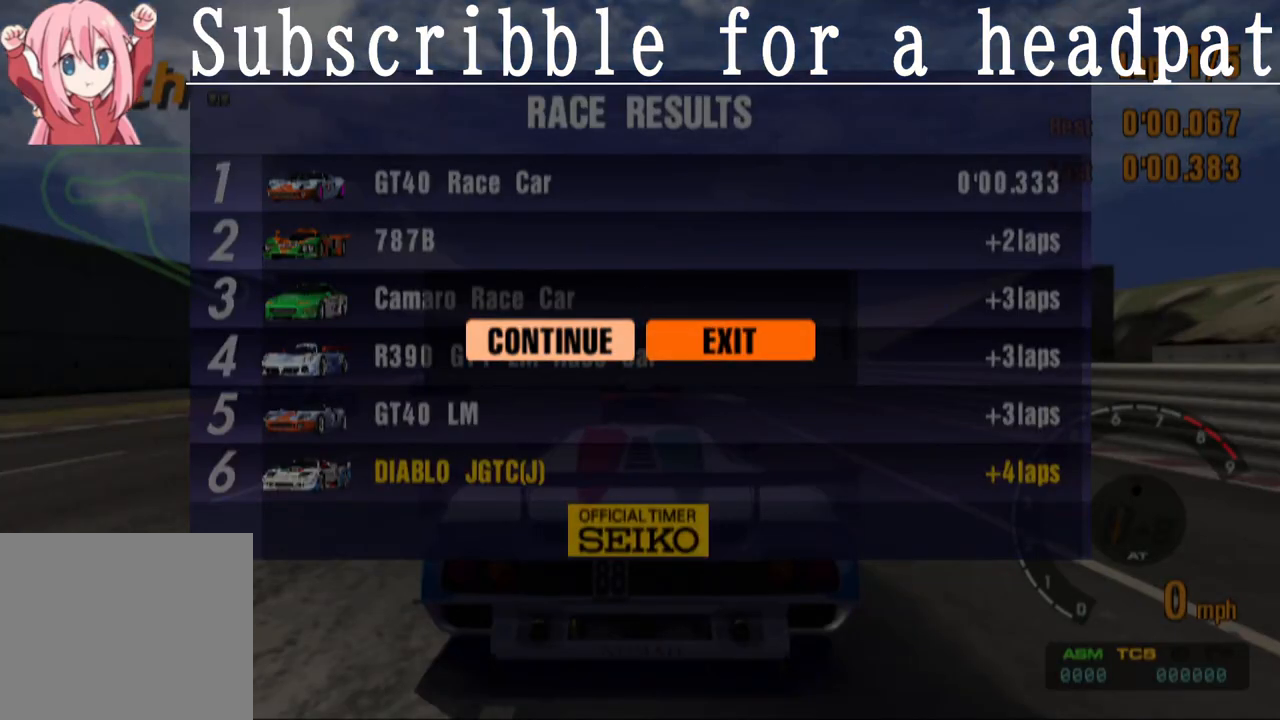
{"buttons": [], "left_stick": "center", "right_stick": "center", "events": [[217, "CROSS", "down"], [350, "CROSS", "up"]]}
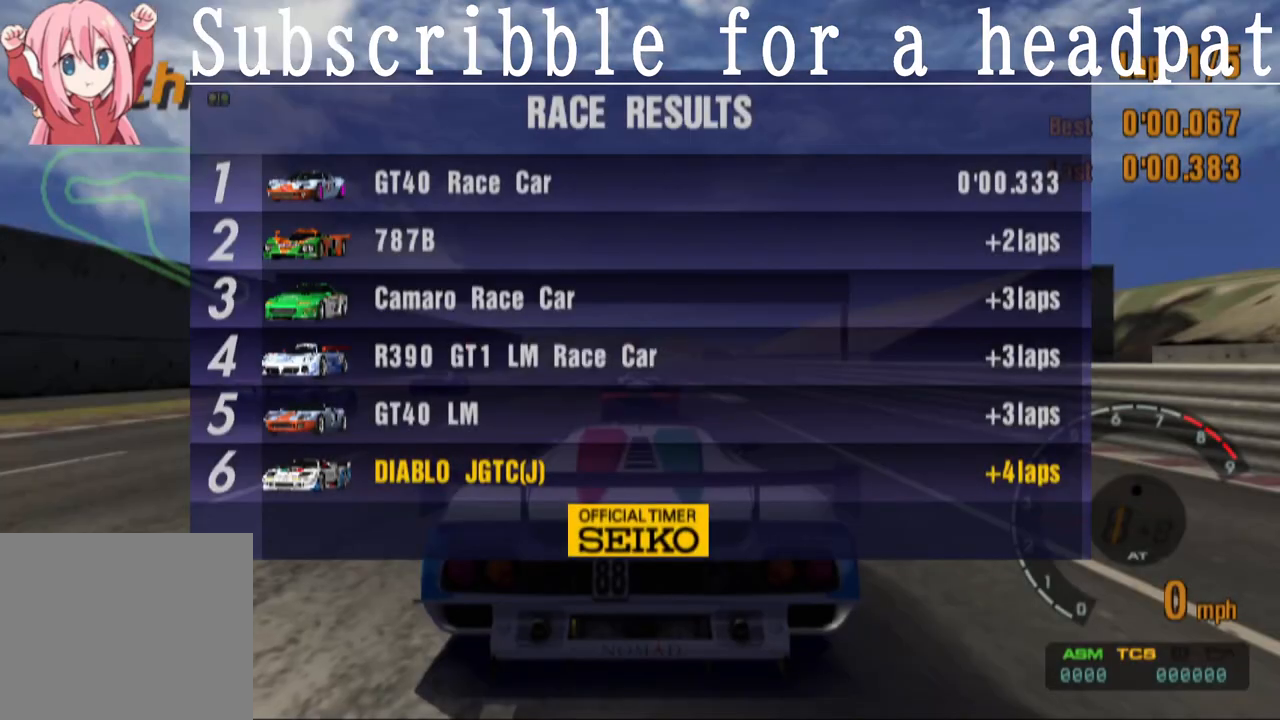
{"buttons": [], "left_stick": "center", "right_stick": "center", "events": [[283, "START", "down"], [417, "START", "up"]]}
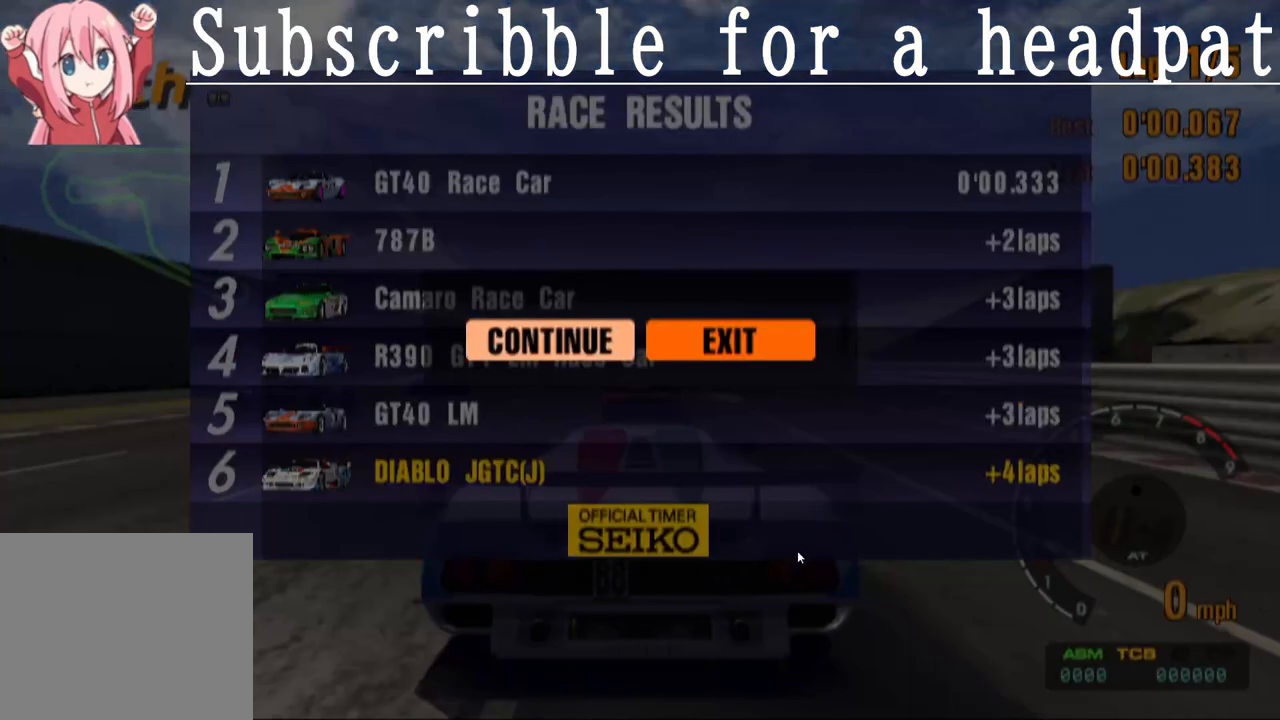
{"buttons": [], "left_stick": "center", "right_stick": "center", "events": [[117, "left_stick", "right"], [267, "CROSS", "down"], [267, "left_stick", "center"], [400, "CROSS", "up"]]}
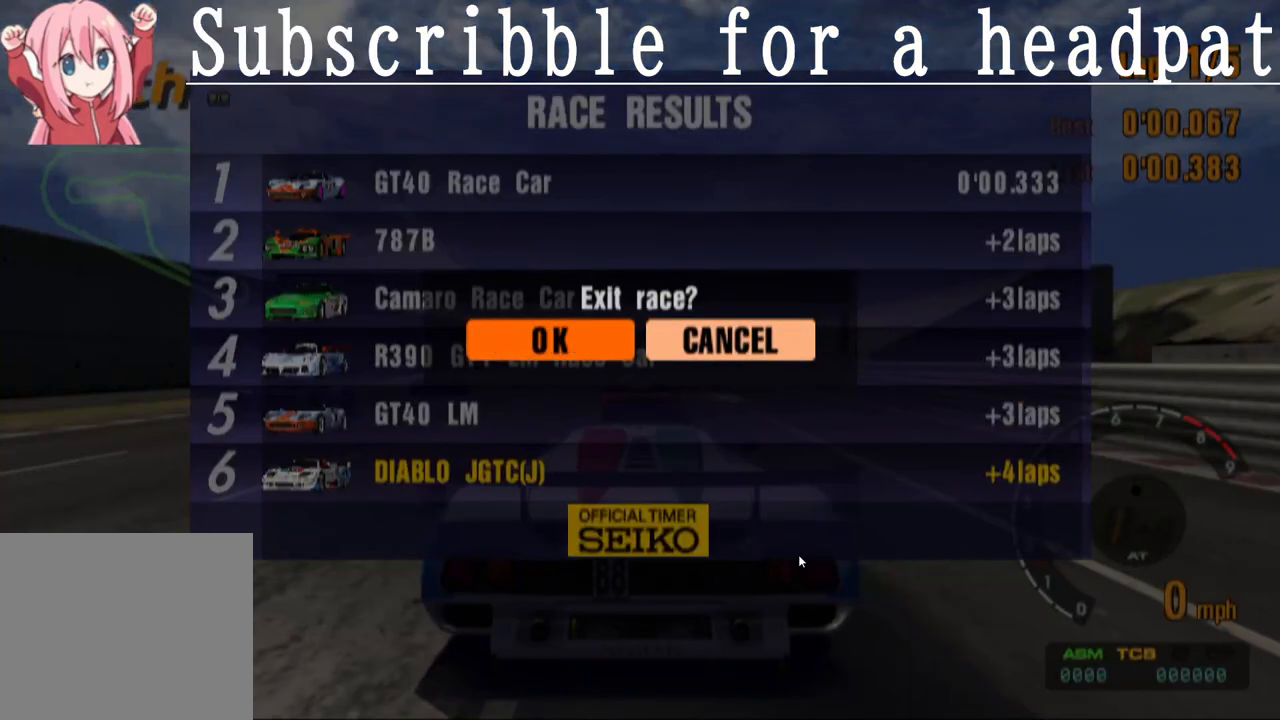
{"buttons": [], "left_stick": "center", "right_stick": "center", "events": [[17, "left_stick", "left"], [117, "CROSS", "down"], [133, "left_stick", "center"], [250, "CROSS", "up"]]}
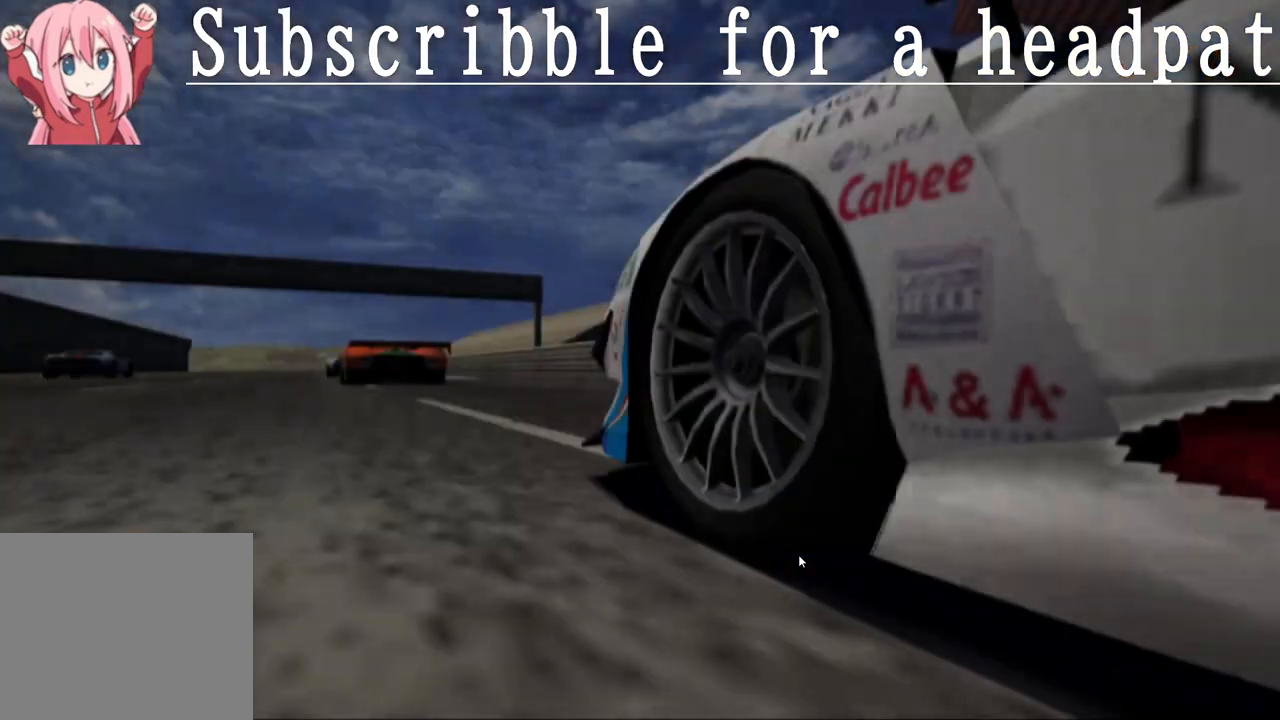
{"buttons": [], "left_stick": "center", "right_stick": "center", "events": [[100, "CROSS", "down"], [167, "CROSS", "up"], [267, "CROSS", "down"], [333, "CROSS", "up"]]}
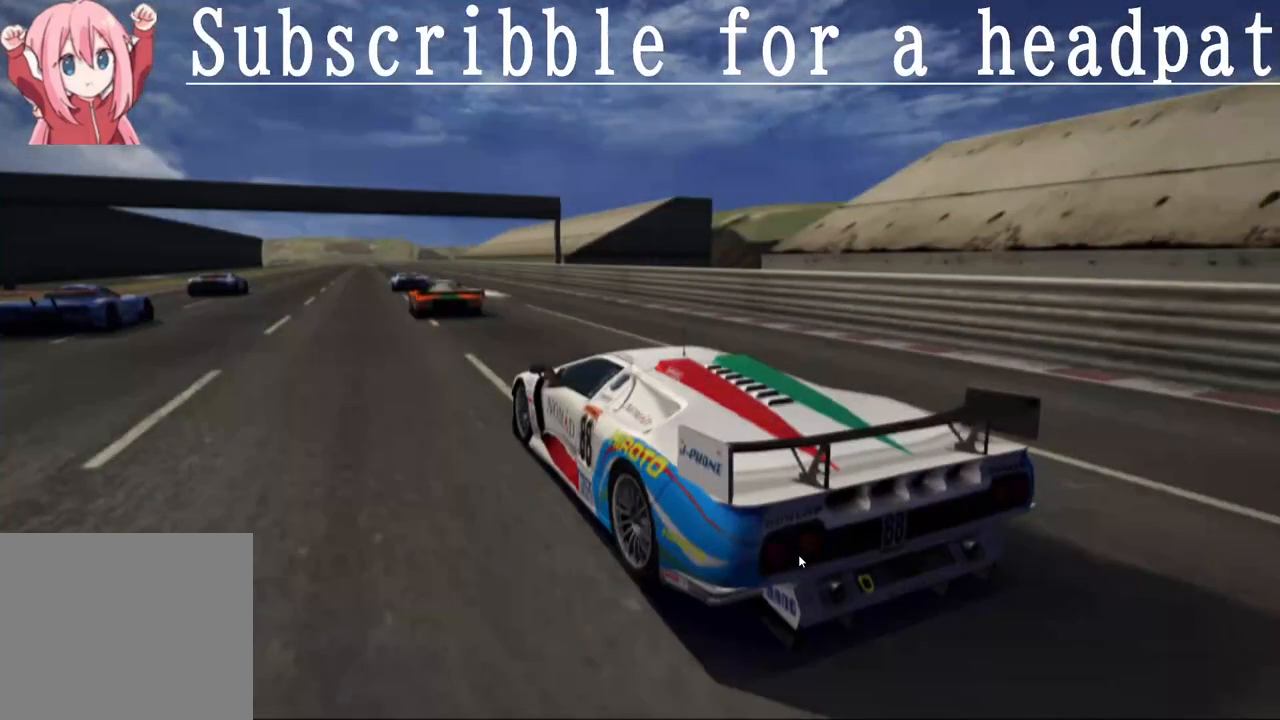
{"buttons": [], "left_stick": "center", "right_stick": "center", "events": [[67, "START", "down"], [233, "START", "up"]]}
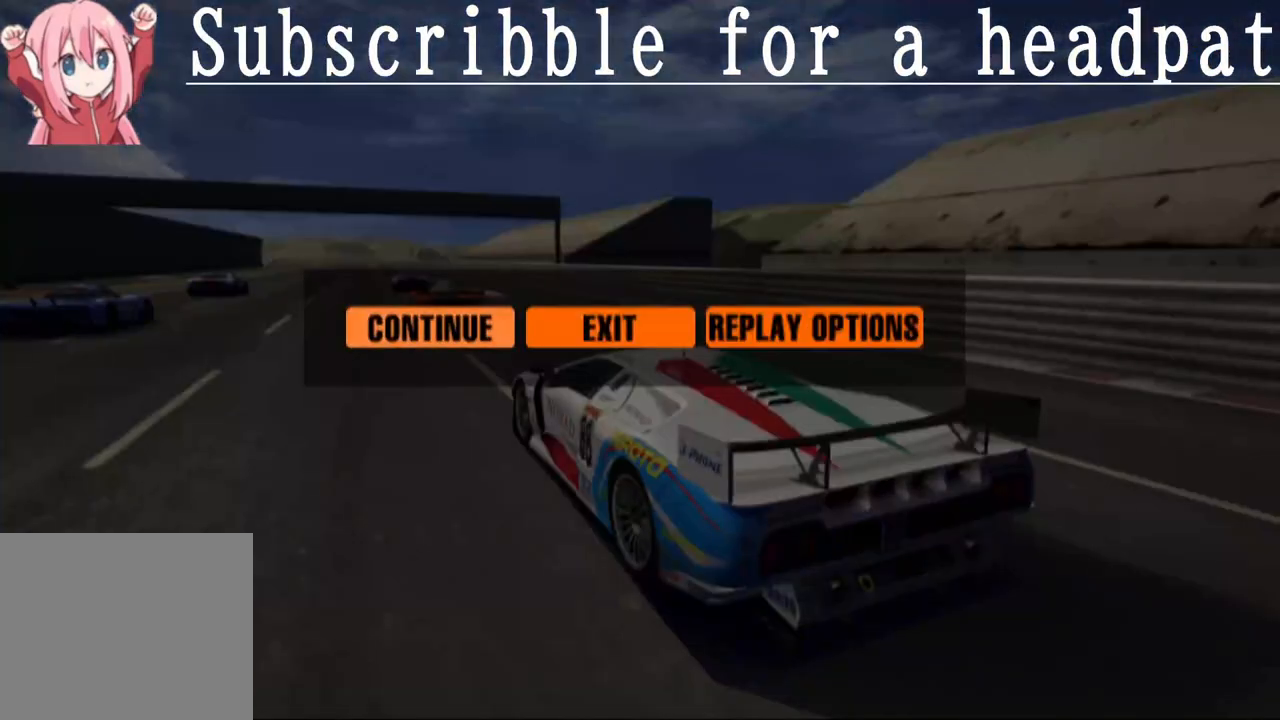
{"buttons": [], "left_stick": "center", "right_stick": "center", "events": [[183, "left_stick", "right"], [300, "CROSS", "down"], [300, "left_stick", "center"], [367, "CROSS", "up"]]}
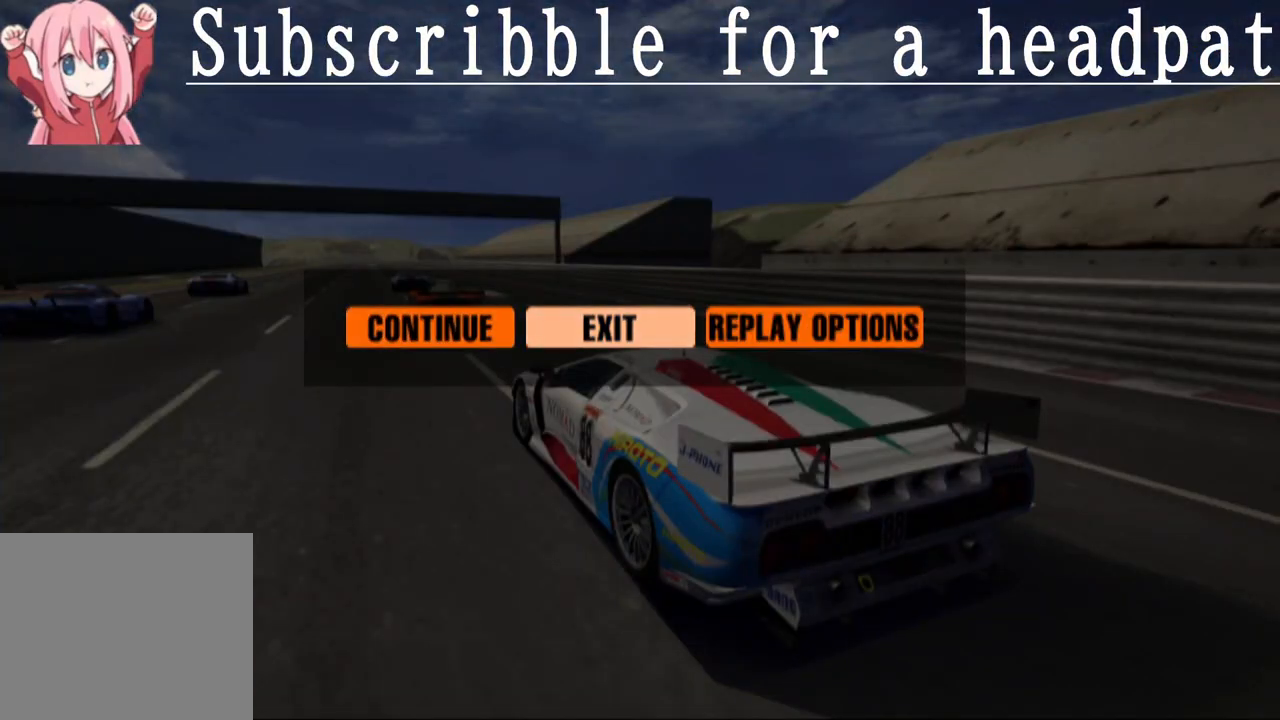
{"buttons": [], "left_stick": "center", "right_stick": "center", "events": []}
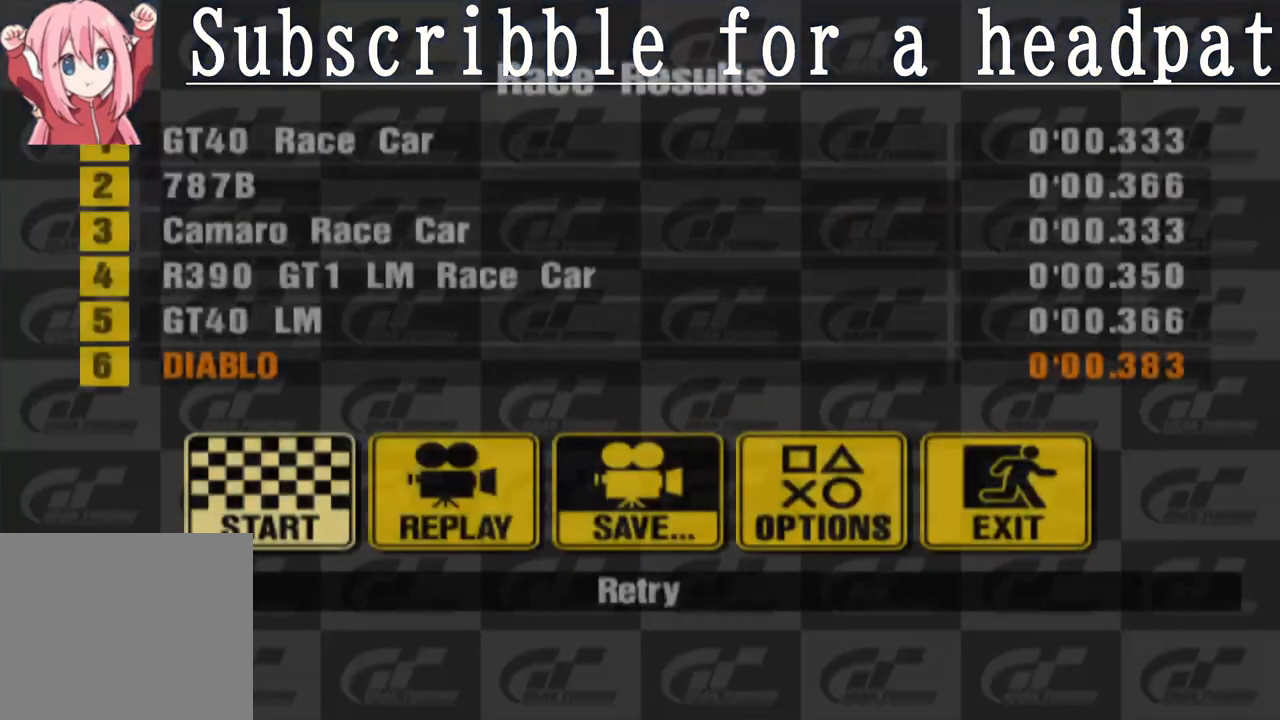
{"buttons": [], "left_stick": "center", "right_stick": "center", "events": []}
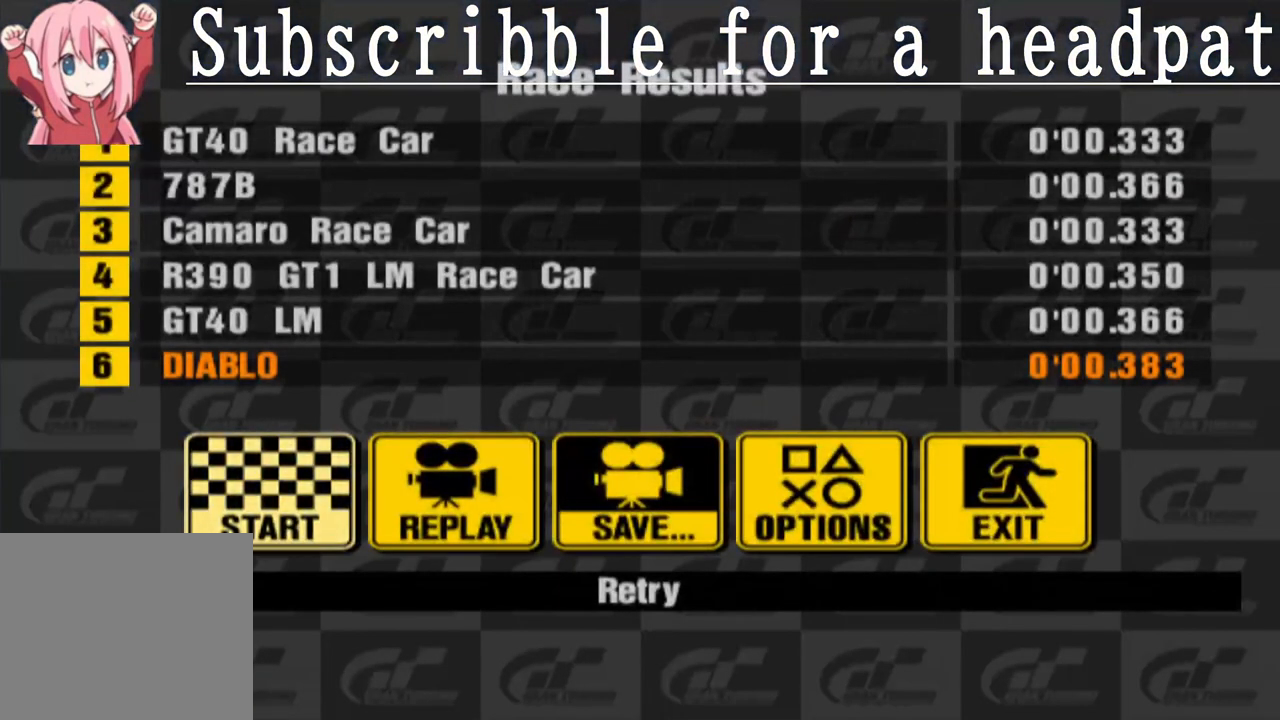
{"buttons": [], "left_stick": "center", "right_stick": "center", "events": [[183, "CIRCLE", "down"], [233, "CIRCLE", "up"], [367, "CIRCLE", "down"], [383, "CIRCLE", "up"]]}
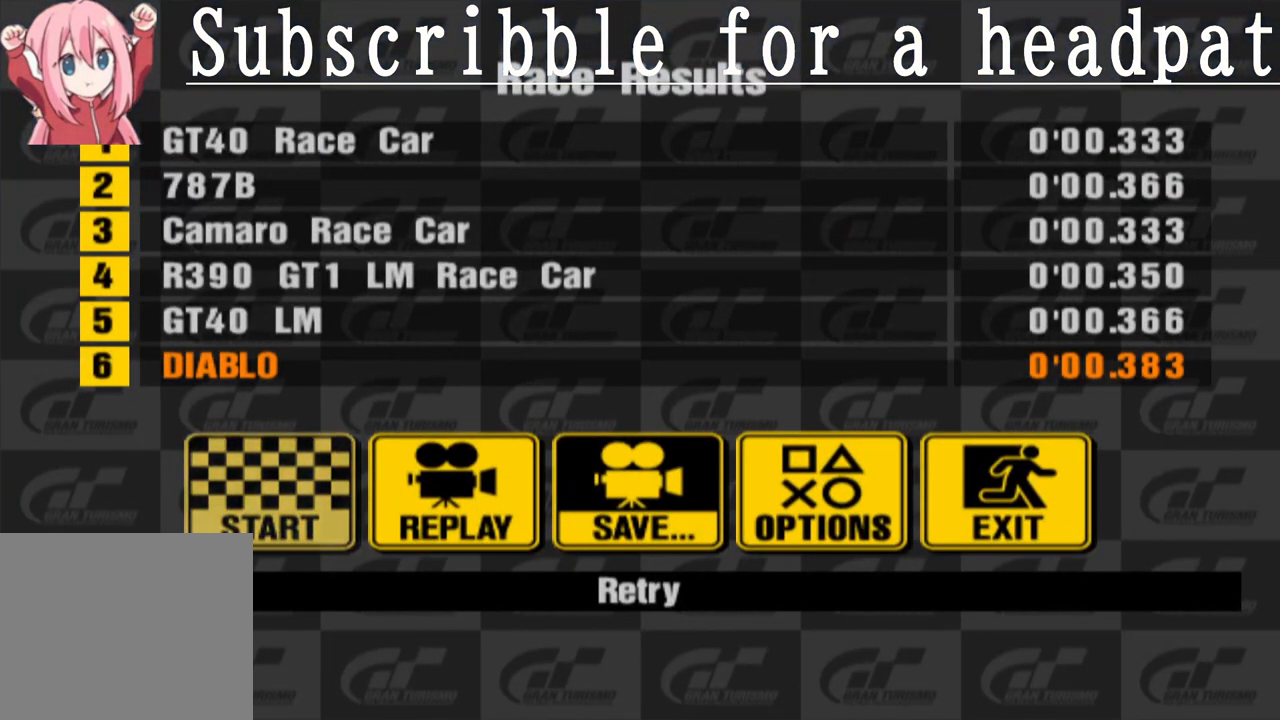
{"buttons": [], "left_stick": "center", "right_stick": "center", "events": [[17, "CIRCLE", "down"], [50, "CIRCLE", "up"]]}
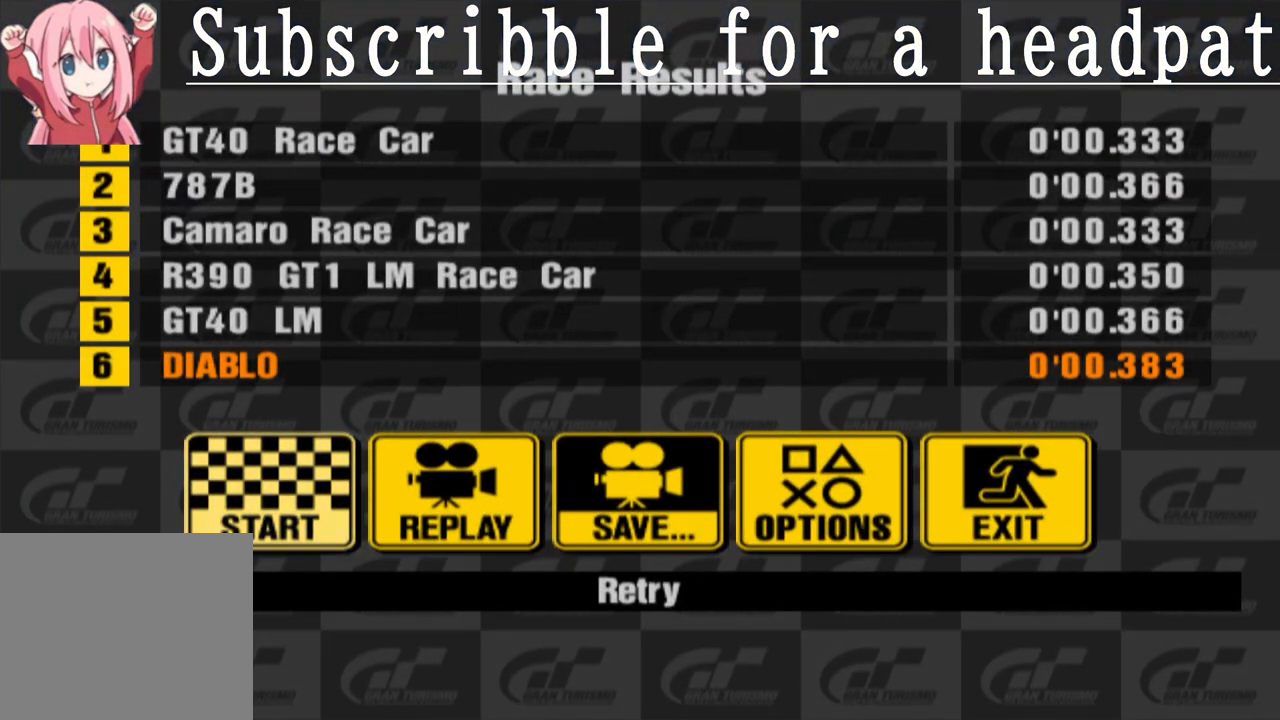
{"buttons": [], "left_stick": "center", "right_stick": "center", "events": []}
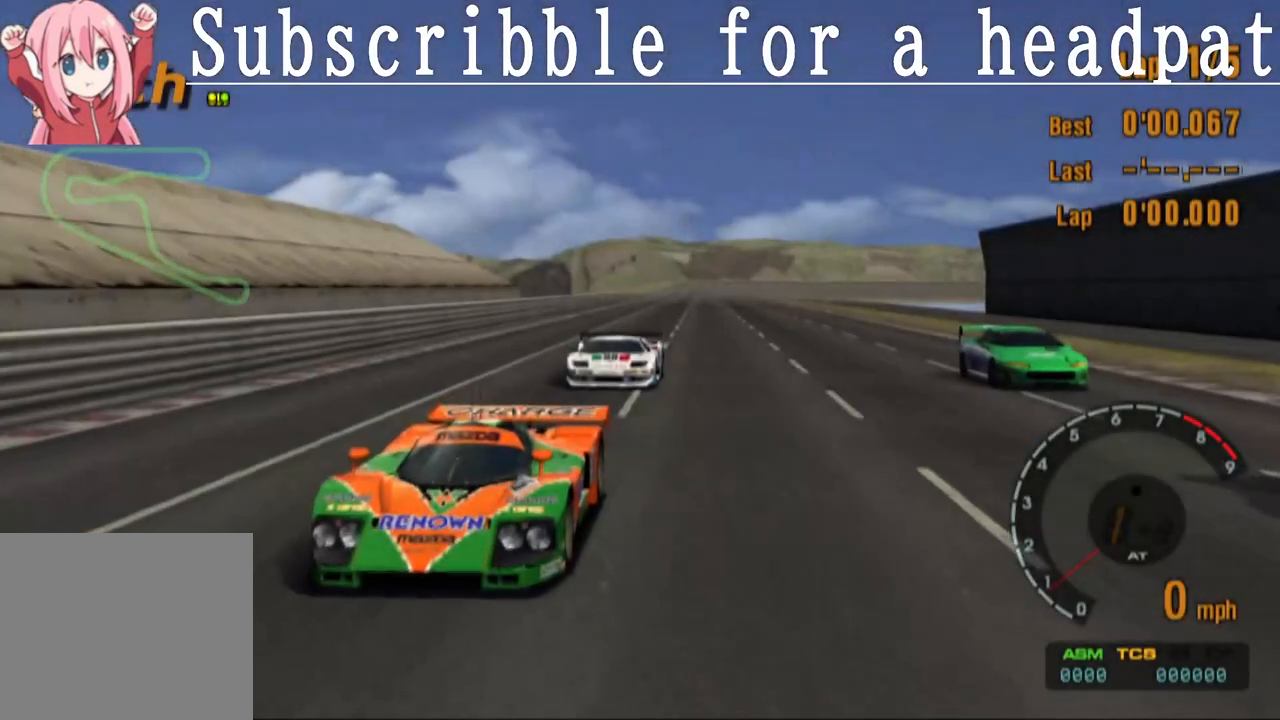
{"buttons": [], "left_stick": "center", "right_stick": "center", "events": [[217, "CIRCLE", "down"], [283, "CIRCLE", "up"], [367, "CIRCLE", "down"], [433, "CIRCLE", "up"]]}
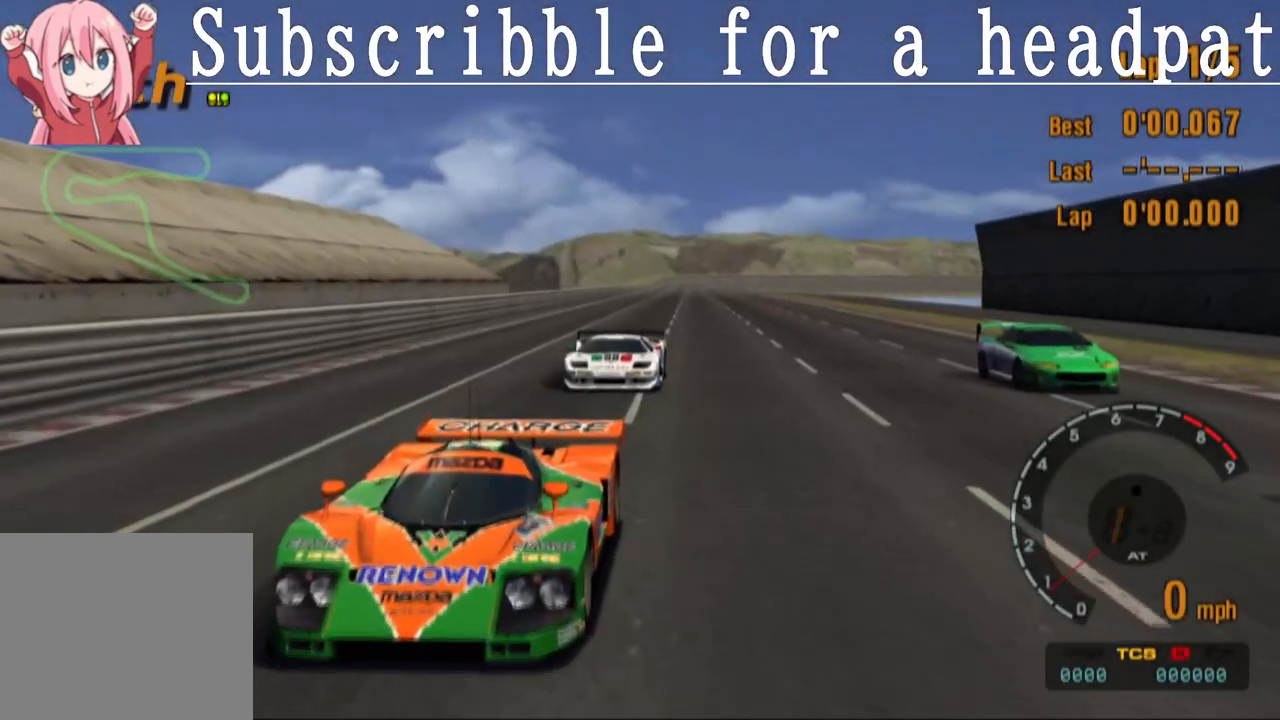
{"buttons": ["CROSS"], "left_stick": "center", "right_stick": "center", "events": [[50, "CROSS", "down"], [167, "CROSS", "up"], [450, "CROSS", "down"]]}
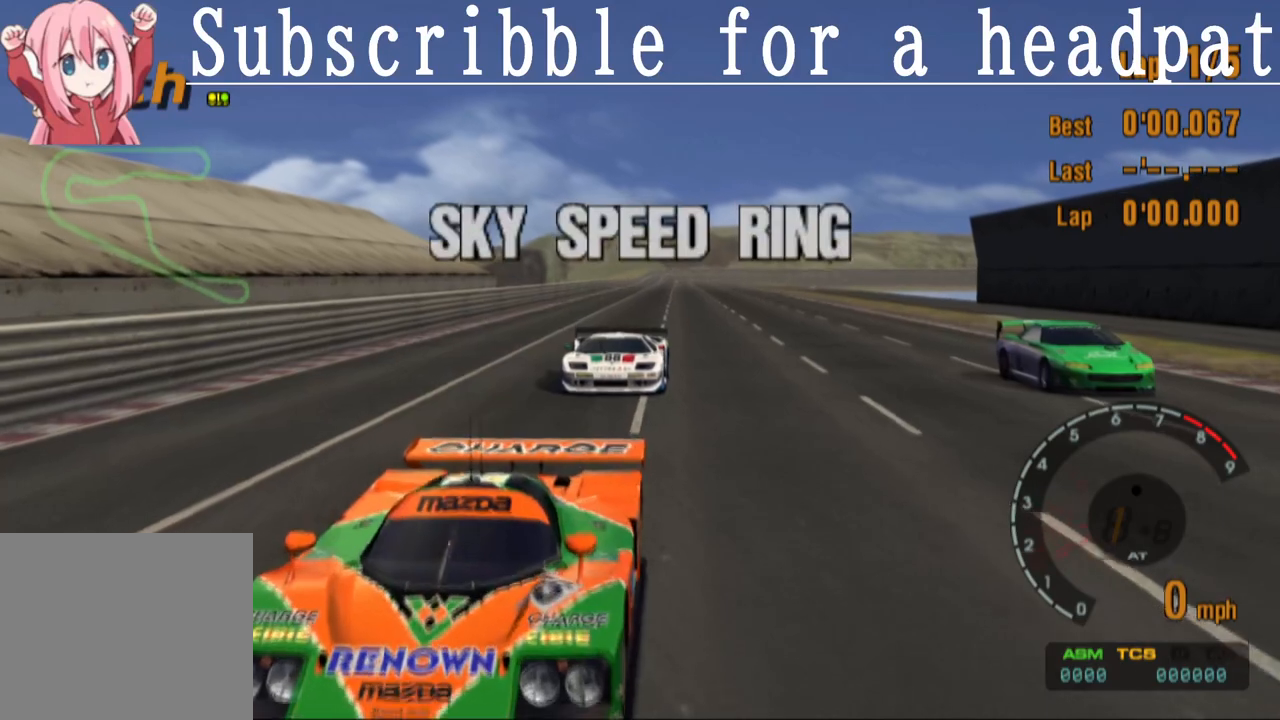
{"buttons": [], "left_stick": "center", "right_stick": "center", "events": [[50, "CROSS", "up"], [333, "CROSS", "down"], [433, "CROSS", "up"]]}
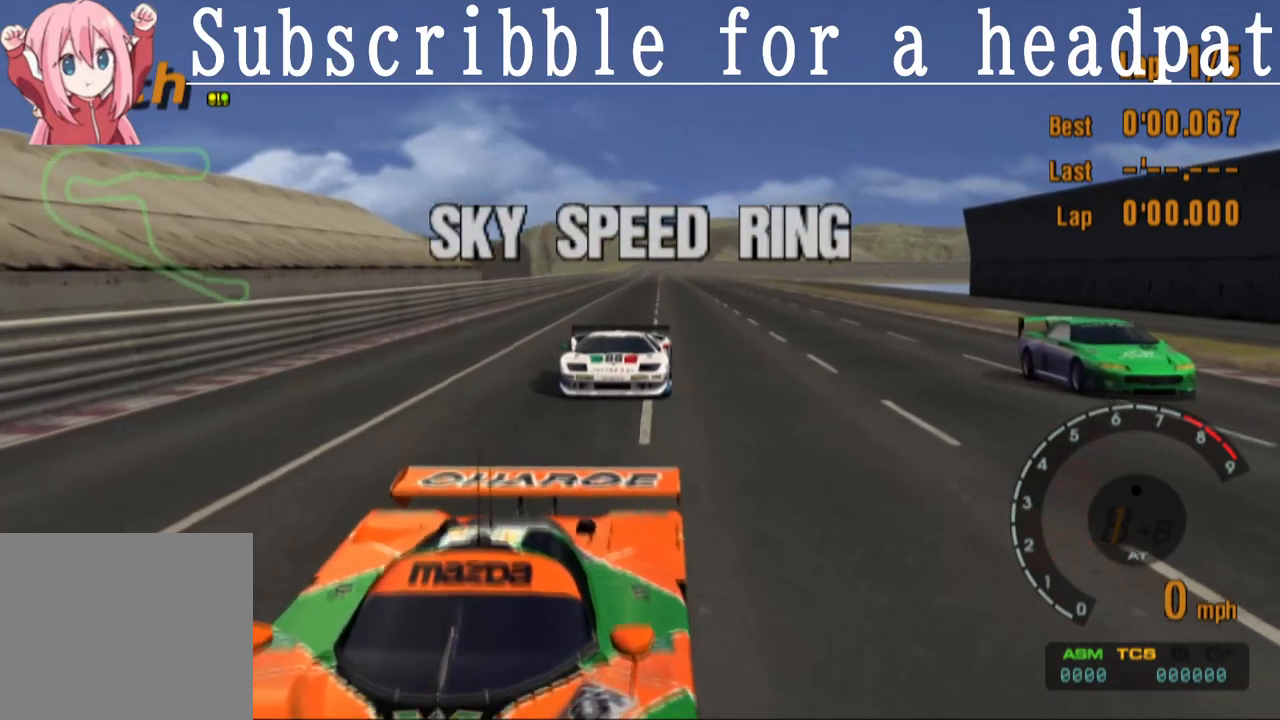
{"buttons": [], "left_stick": "center", "right_stick": "center", "events": [[200, "CROSS", "down"], [267, "CROSS", "up"], [350, "CROSS", "down"], [417, "CROSS", "up"]]}
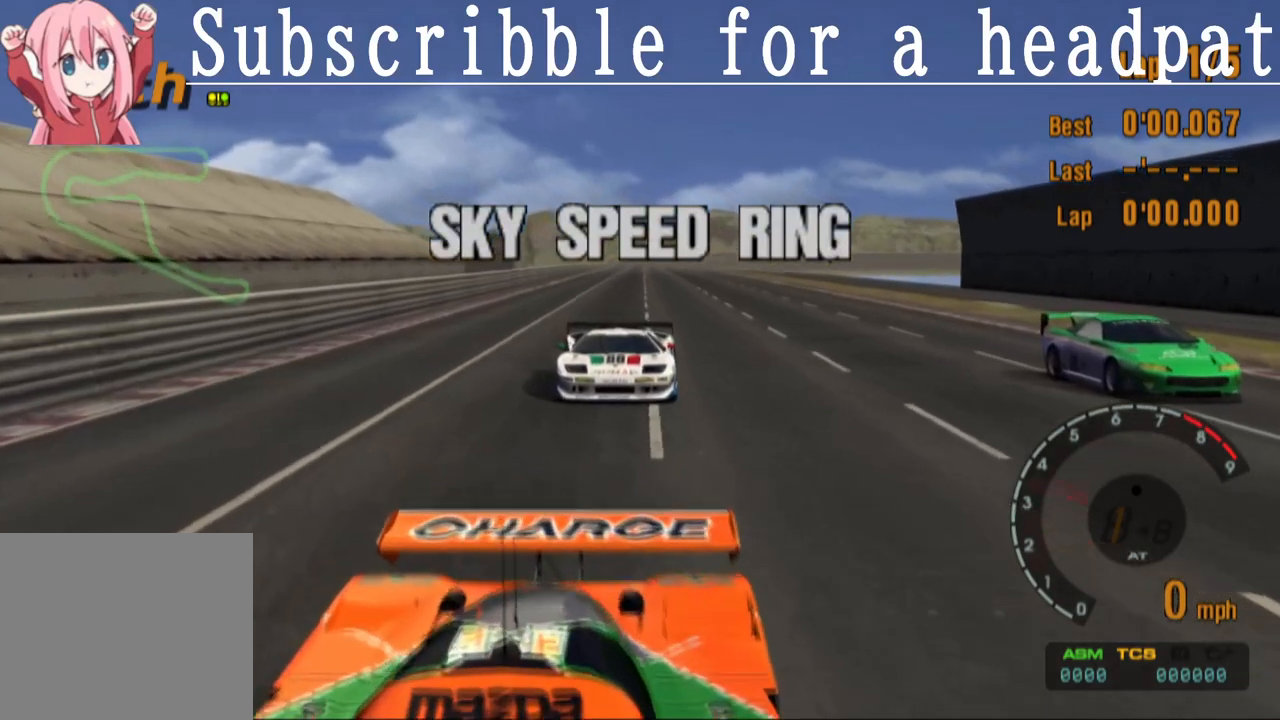
{"buttons": ["CROSS"], "left_stick": "center", "right_stick": "center", "events": [[17, "CROSS", "down"], [83, "CROSS", "up"], [150, "CROSS", "down"], [233, "CROSS", "up"], [300, "CROSS", "down"], [367, "CROSS", "up"], [433, "CROSS", "down"]]}
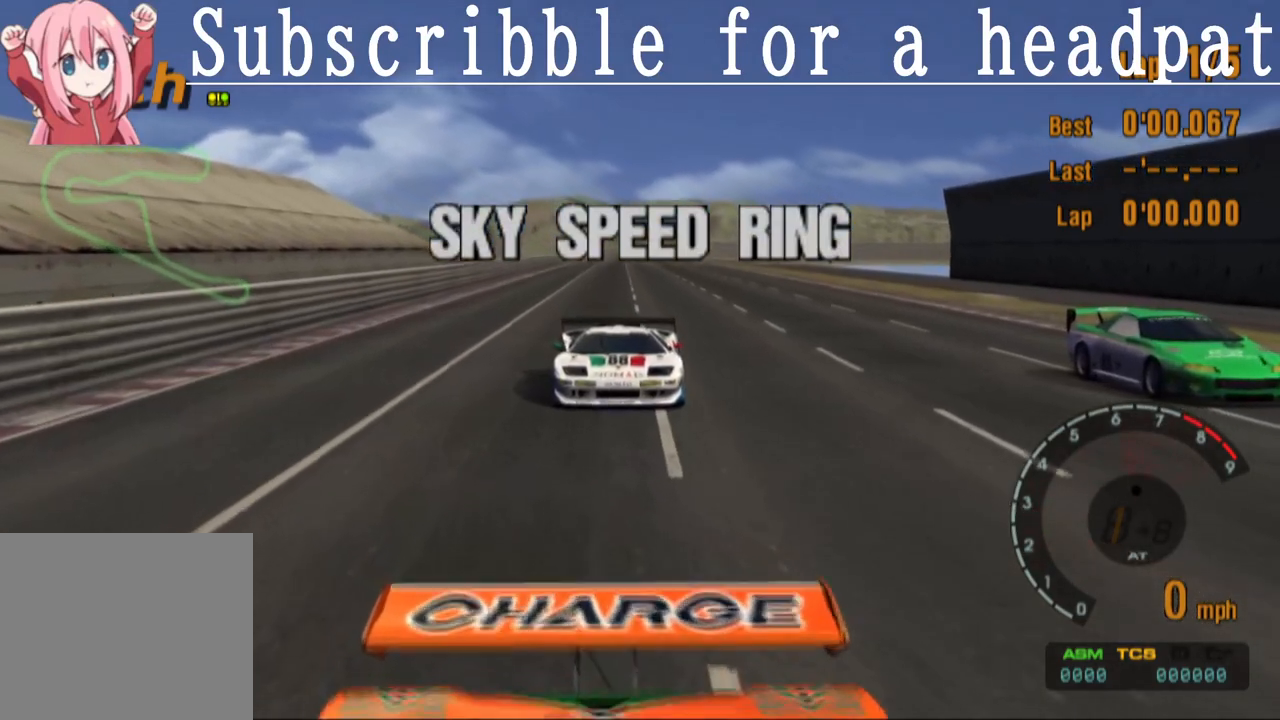
{"buttons": ["CROSS"], "left_stick": "center", "right_stick": "center", "events": [[33, "CROSS", "up"], [100, "CROSS", "down"], [167, "CROSS", "up"], [250, "CROSS", "down"], [317, "CROSS", "up"], [417, "CROSS", "down"]]}
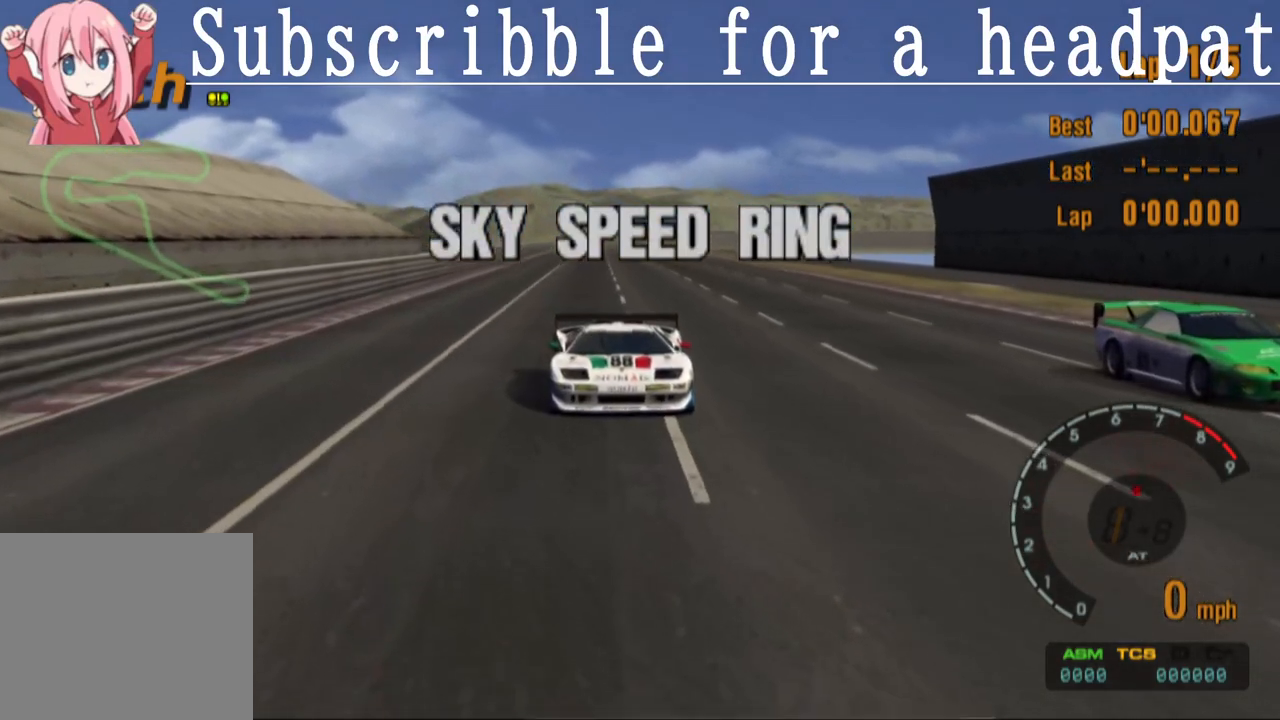
{"buttons": ["CROSS"], "left_stick": "center", "right_stick": "center", "events": [[17, "CROSS", "up"], [67, "CROSS", "down"], [150, "CROSS", "up"], [233, "CROSS", "down"]]}
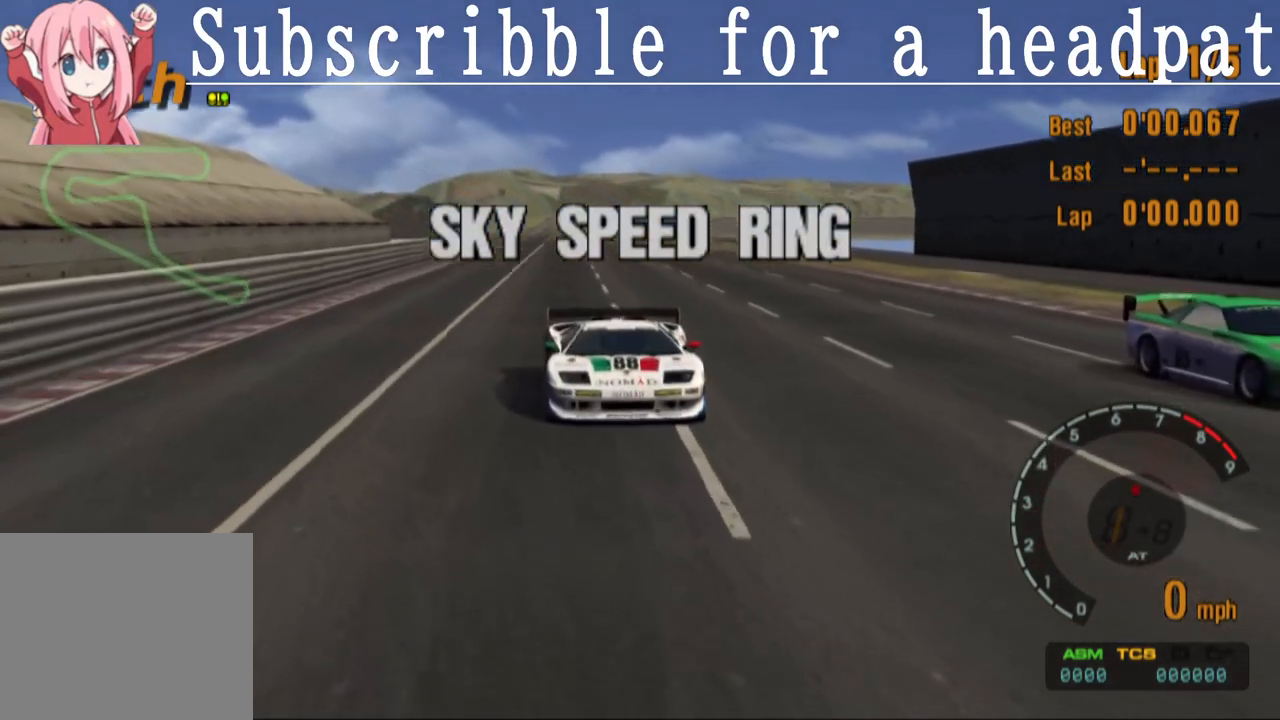
{"buttons": [], "left_stick": "center", "right_stick": "center", "events": [[17, "CROSS", "up"], [133, "CROSS", "down"], [383, "CROSS", "up"]]}
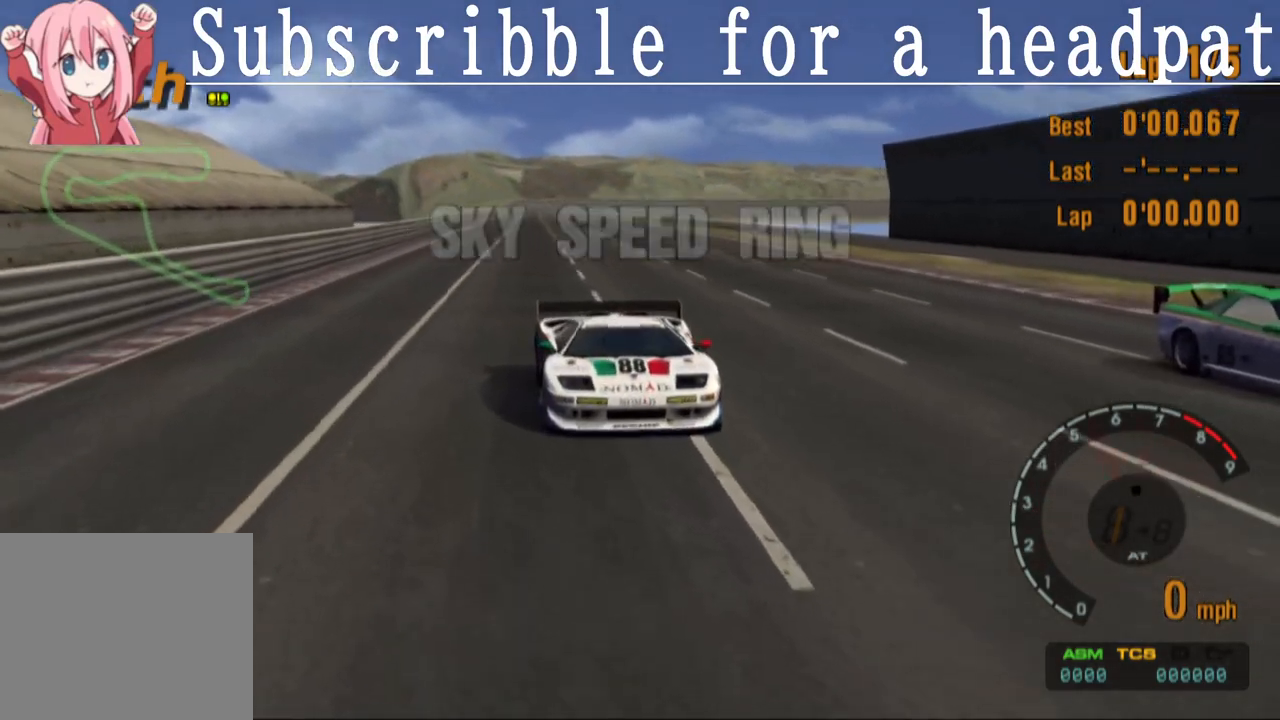
{"buttons": [], "left_stick": "center", "right_stick": "center", "events": [[267, "CROSS", "down"], [483, "CROSS", "up"]]}
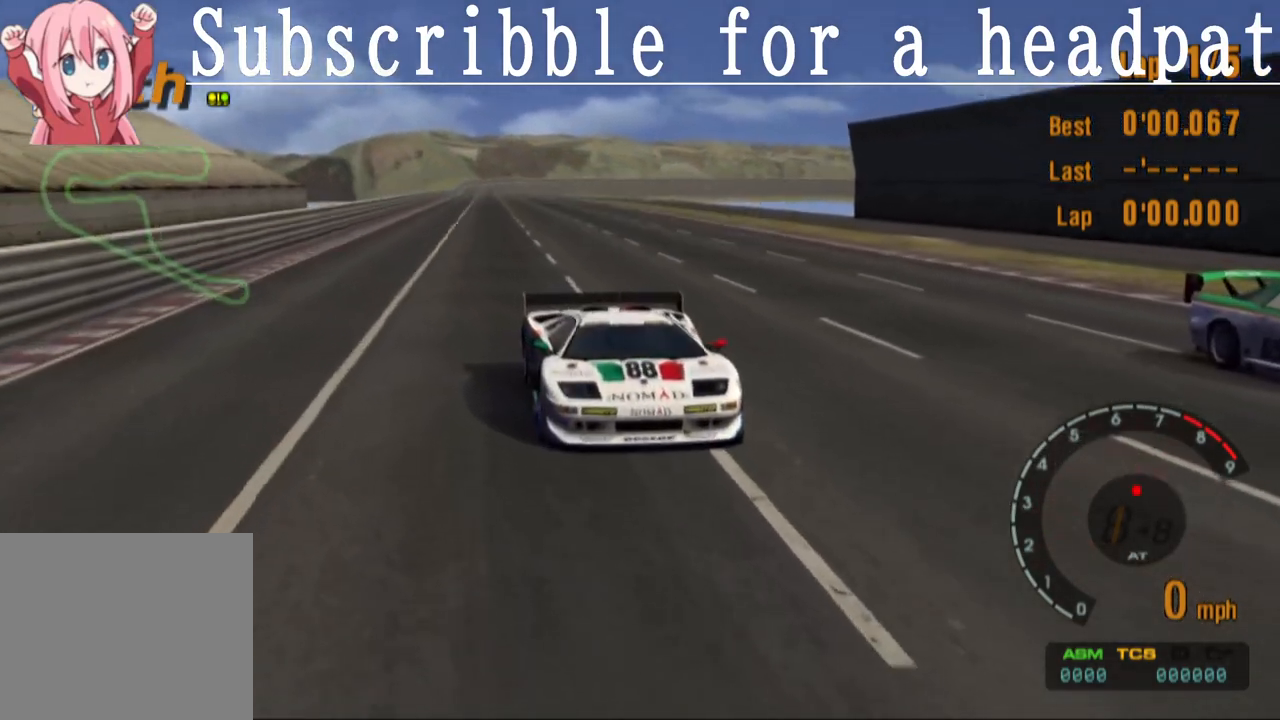
{"buttons": ["CROSS"], "left_stick": "center", "right_stick": "center", "events": [[133, "CROSS", "down"], [233, "CROSS", "up"], [300, "CROSS", "down"]]}
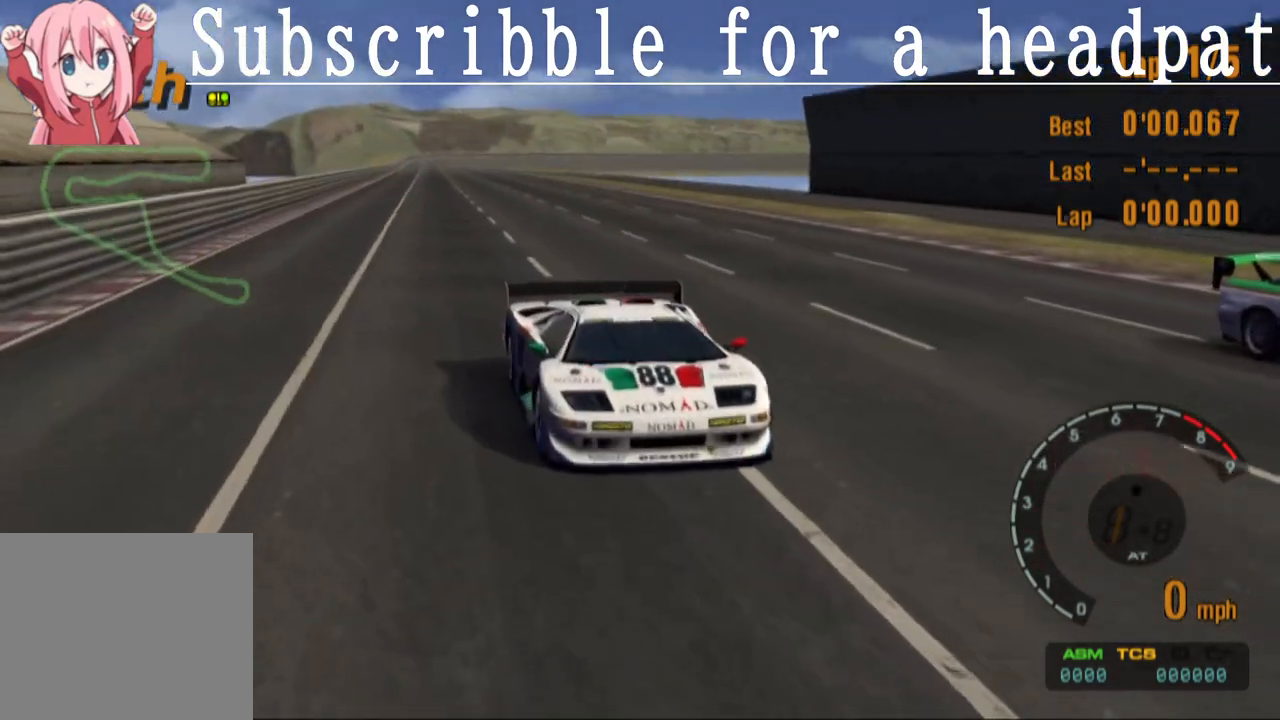
{"buttons": ["CROSS"], "left_stick": "center", "right_stick": "center", "events": [[50, "CROSS", "up"], [133, "CROSS", "down"]]}
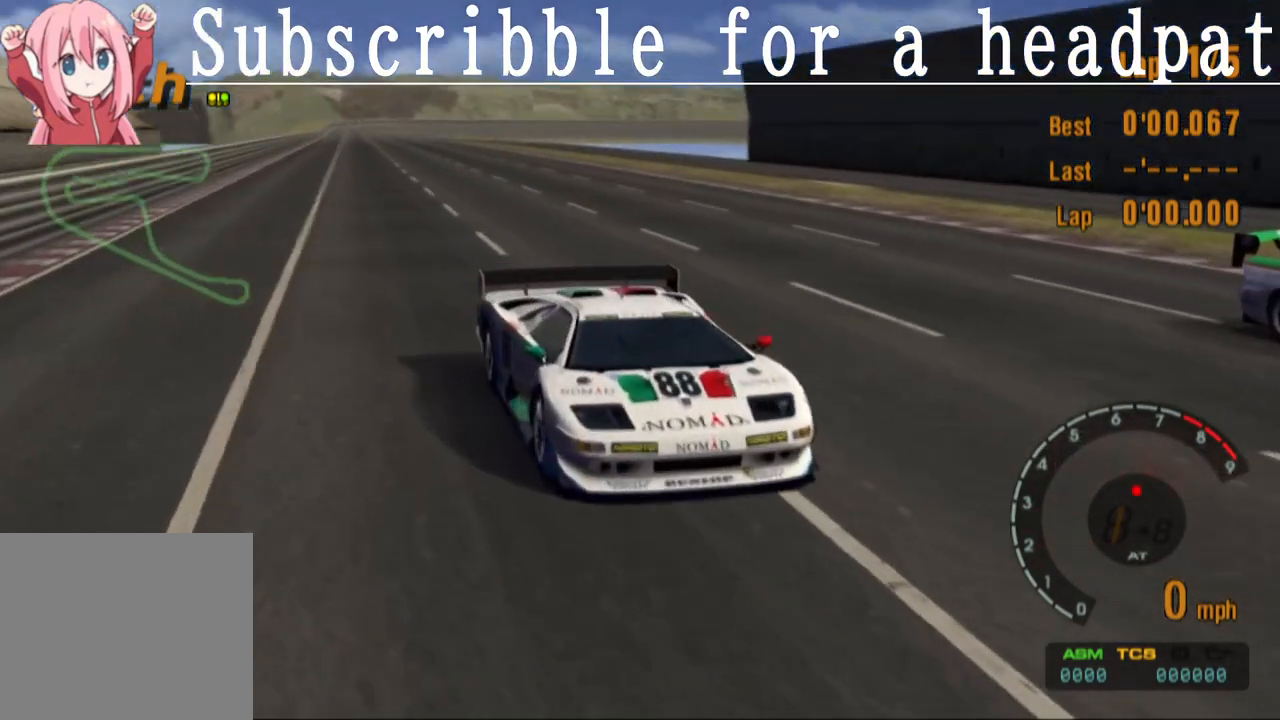
{"buttons": ["CROSS"], "left_stick": "center", "right_stick": "center", "events": []}
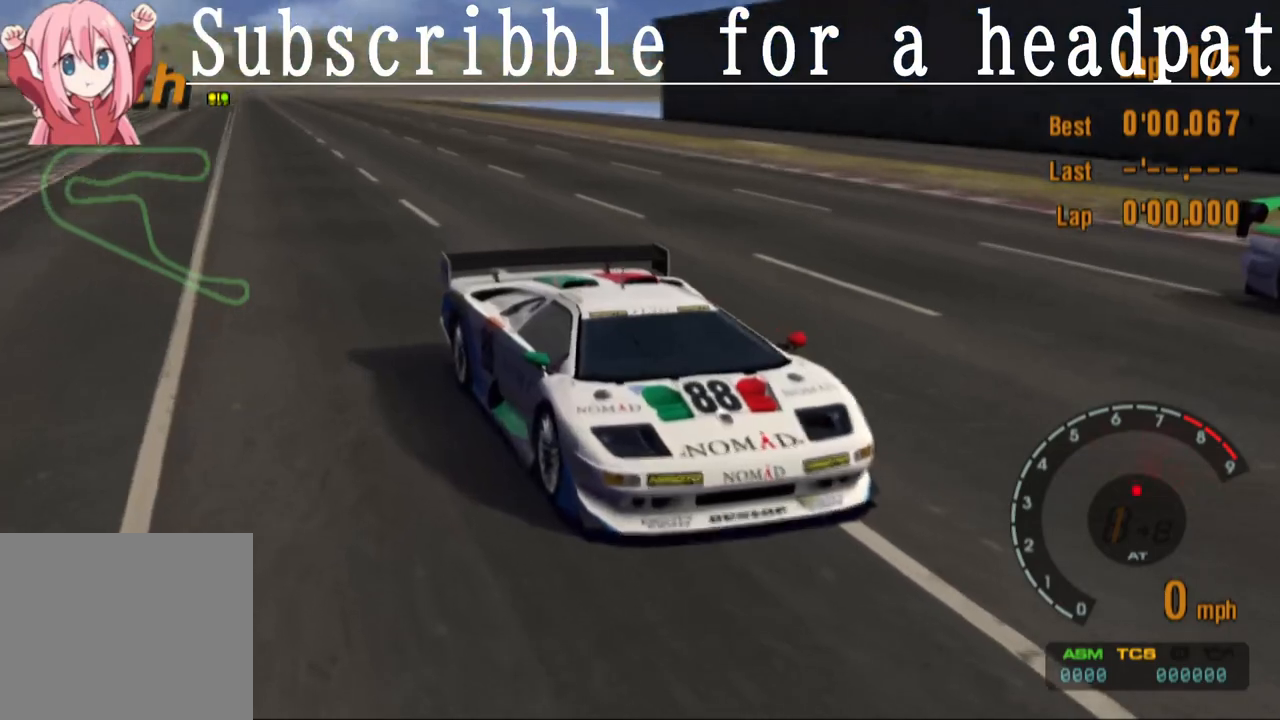
{"buttons": [], "left_stick": "center", "right_stick": "center", "events": [[267, "CROSS", "up"], [367, "CROSS", "down"], [417, "CROSS", "up"]]}